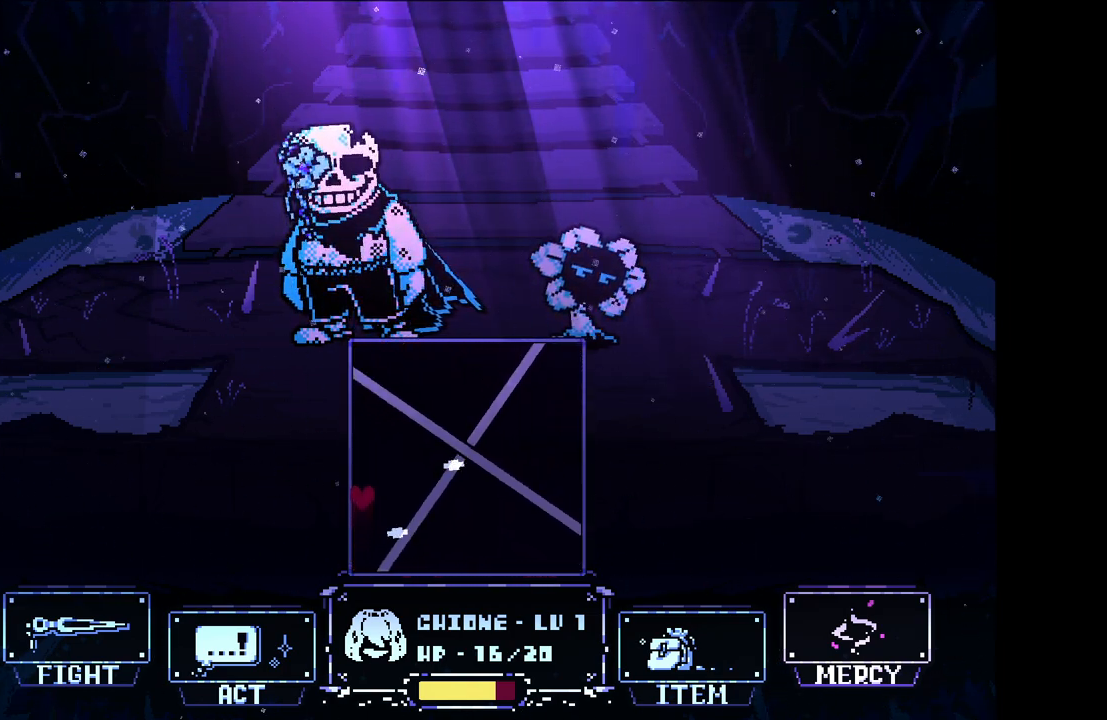
Gameplay with keyboard; each line is a JSON object with the keys held at the frame after it. "events" lists presses ("down") and releases ("up") of "c", "down", "left", "right", "up", "x" and "z" between this image and that frame as [ms after this image, input, new state], when the widget could be followed in between. No other keys are recorded. Mouse input is not recorded.
{"keys": ["up", "x"], "events": [[367, "up", "down"]]}
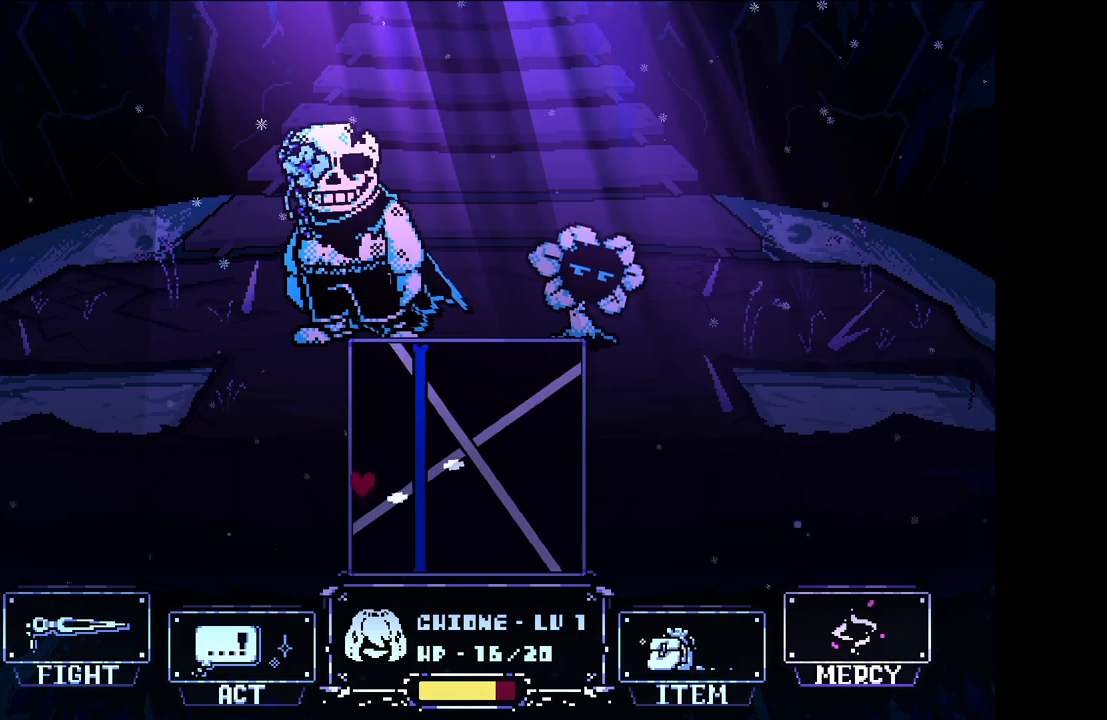
{"keys": ["up", "x"], "events": []}
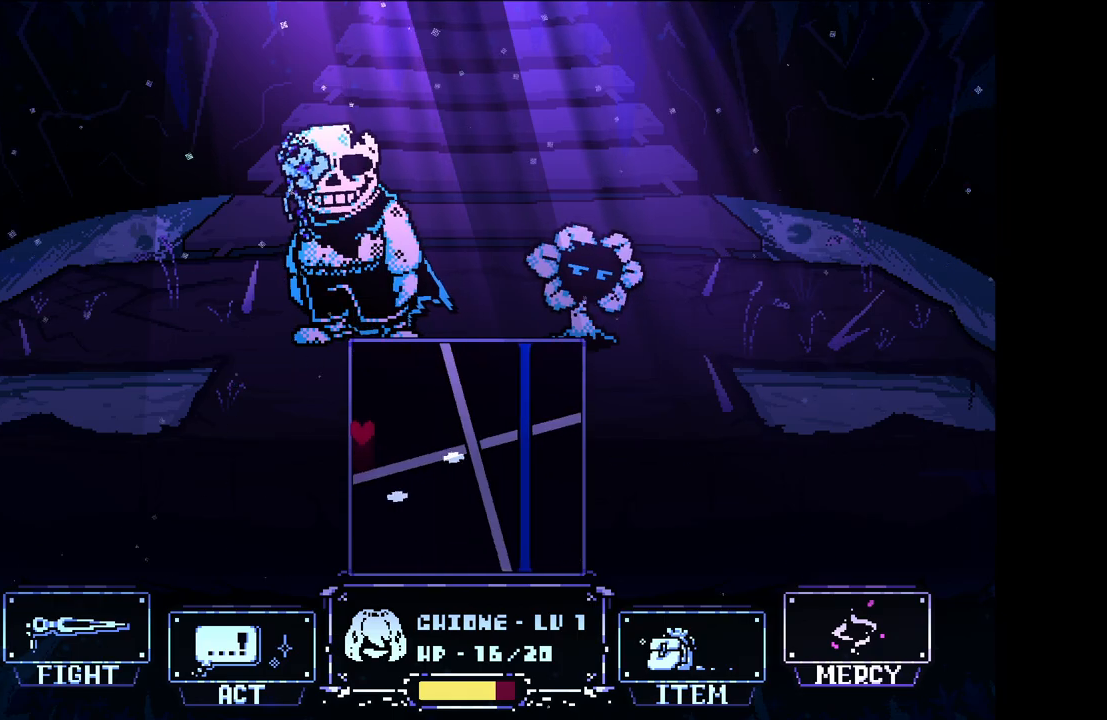
{"keys": ["right", "up", "x"], "events": [[217, "right", "down"]]}
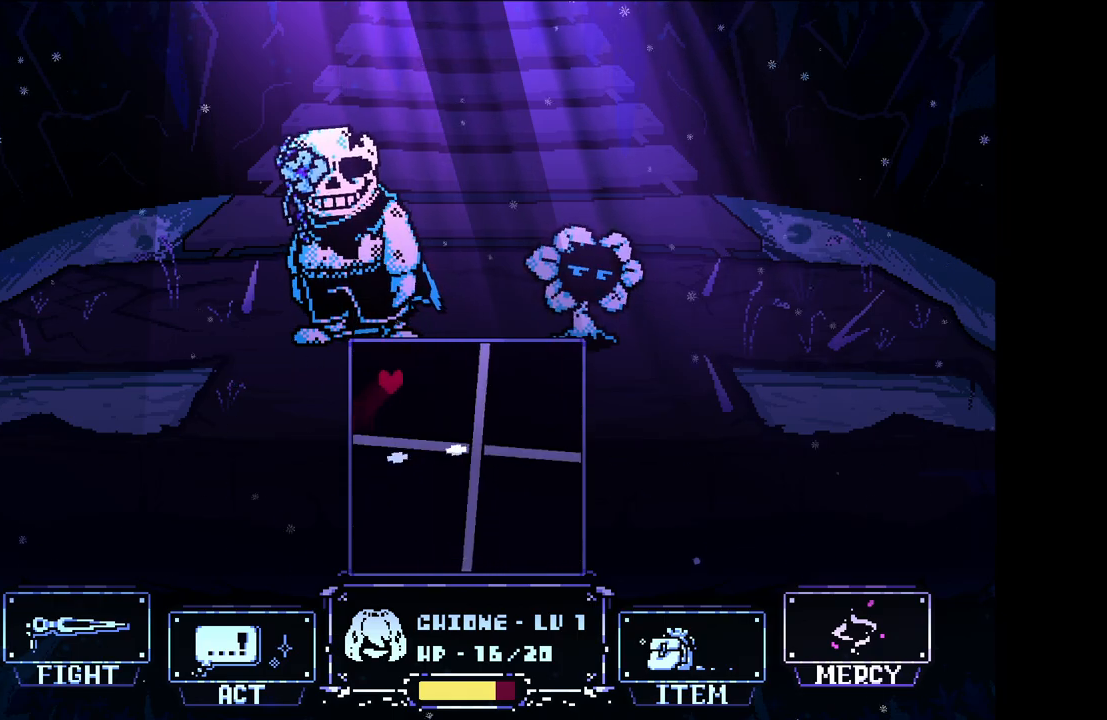
{"keys": ["right", "x"], "events": [[50, "up", "up"]]}
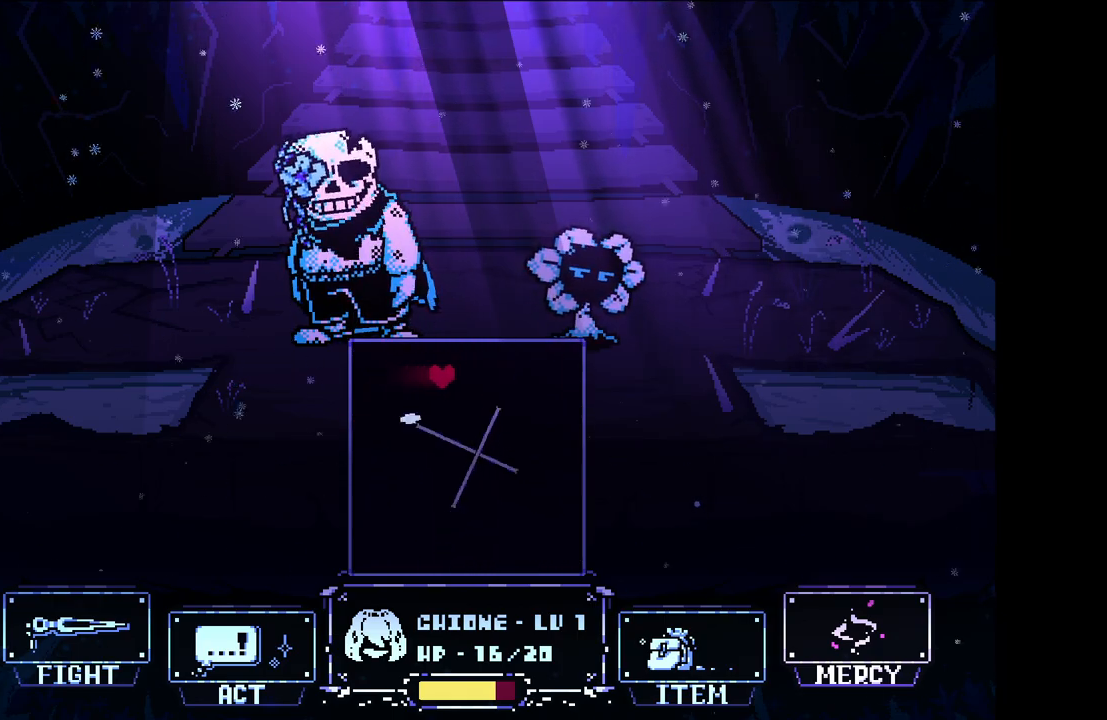
{"keys": ["down", "left"], "events": [[50, "x", "up"], [100, "right", "up"], [250, "down", "down"], [433, "left", "down"]]}
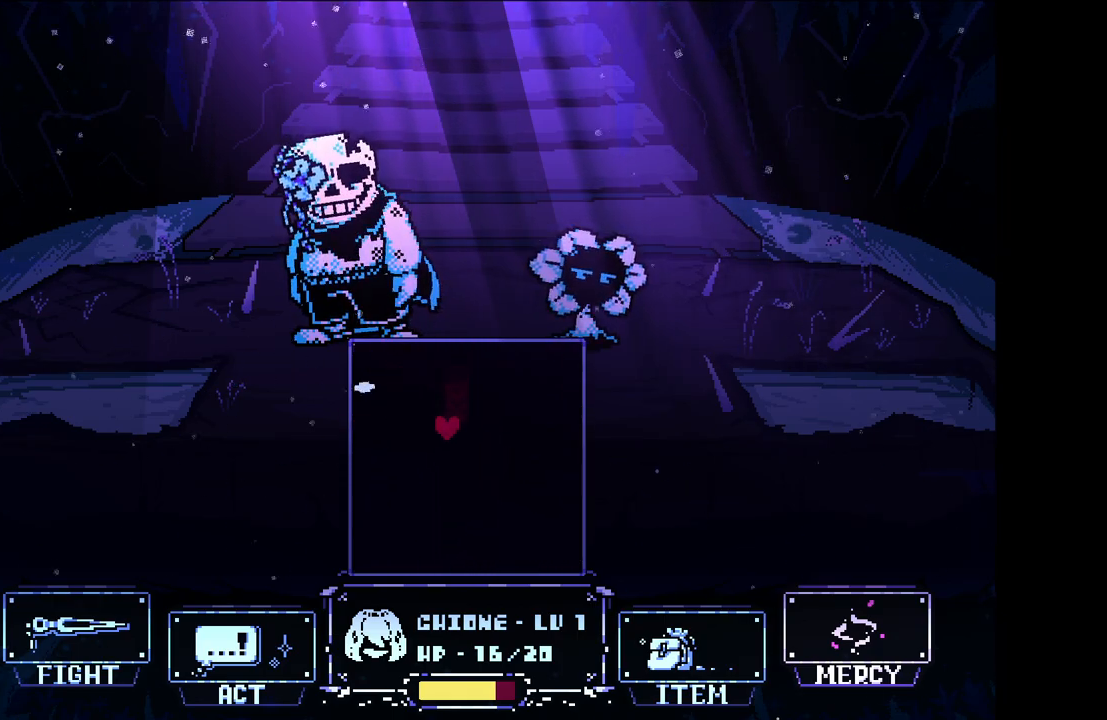
{"keys": [], "events": [[83, "left", "up"], [350, "down", "up"]]}
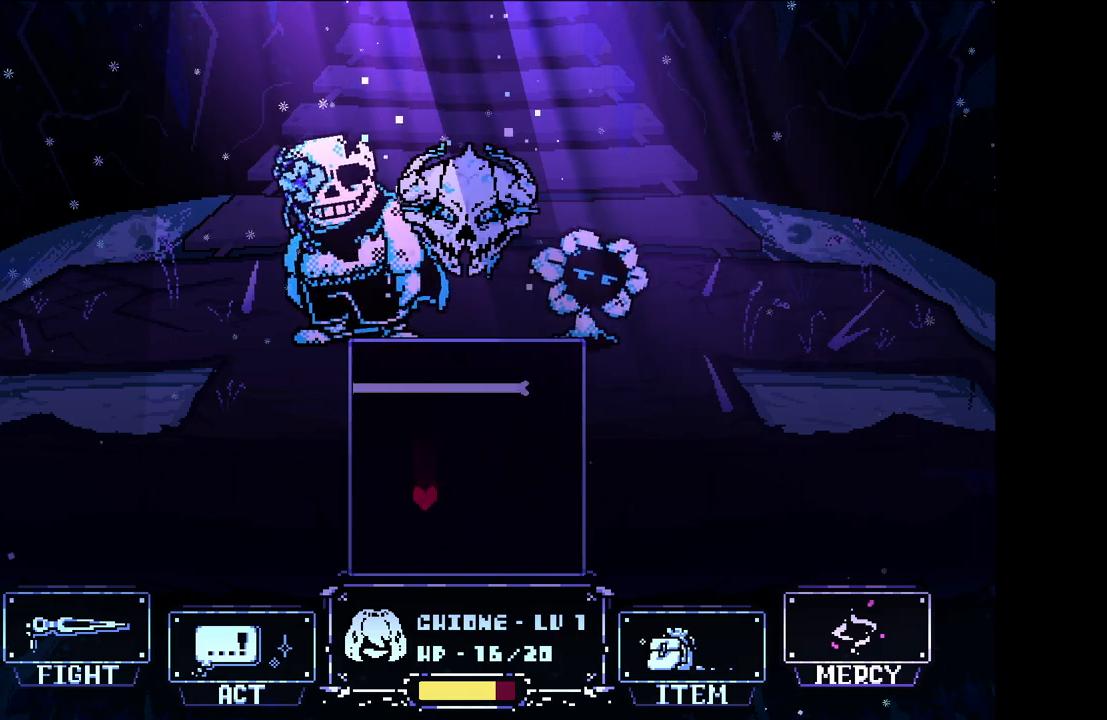
{"keys": [], "events": [[50, "left", "down"], [100, "up", "down"], [150, "left", "up"], [333, "up", "up"]]}
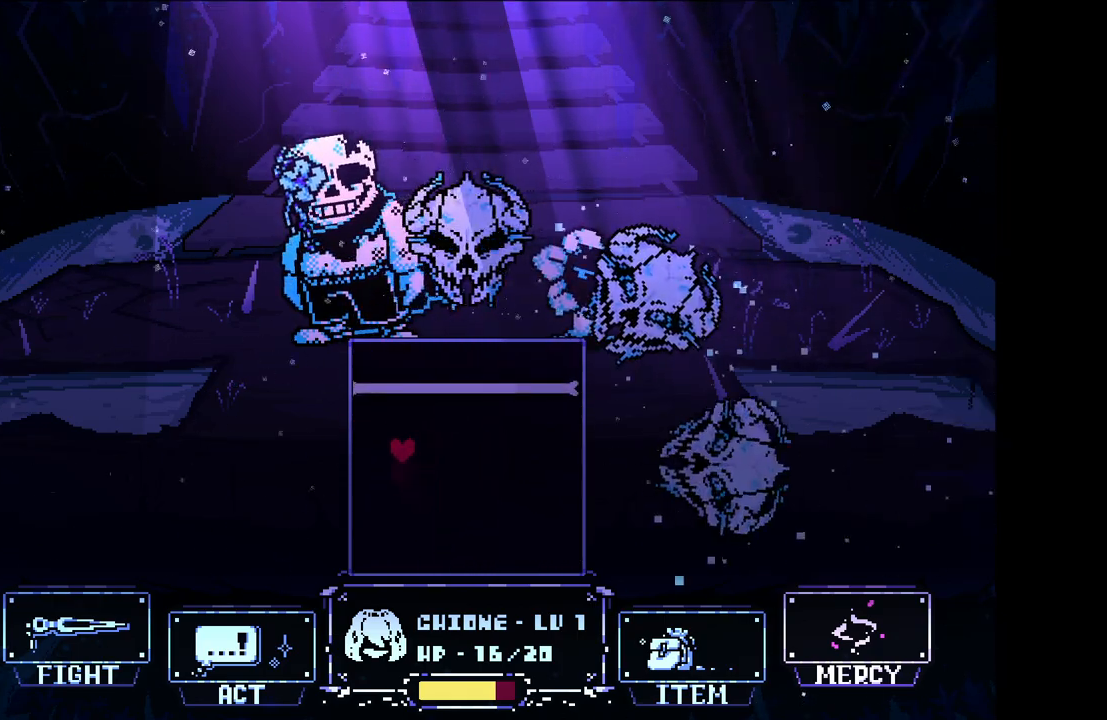
{"keys": ["up"], "events": [[383, "up", "down"]]}
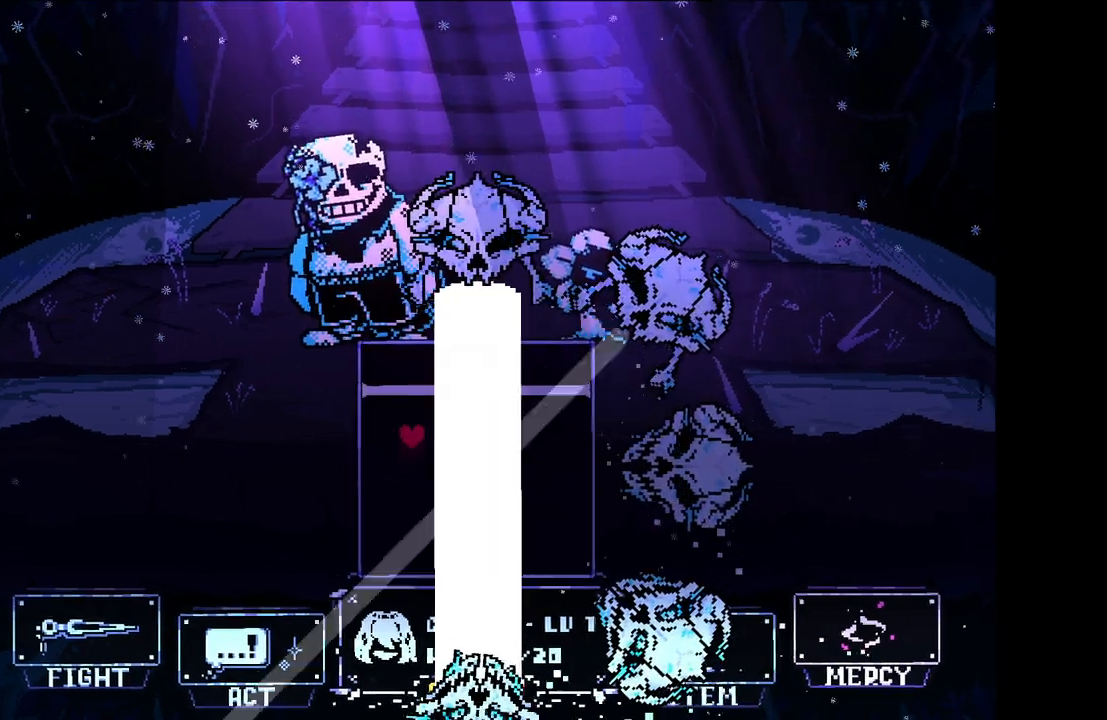
{"keys": ["right"], "events": [[33, "right", "down"], [117, "up", "up"]]}
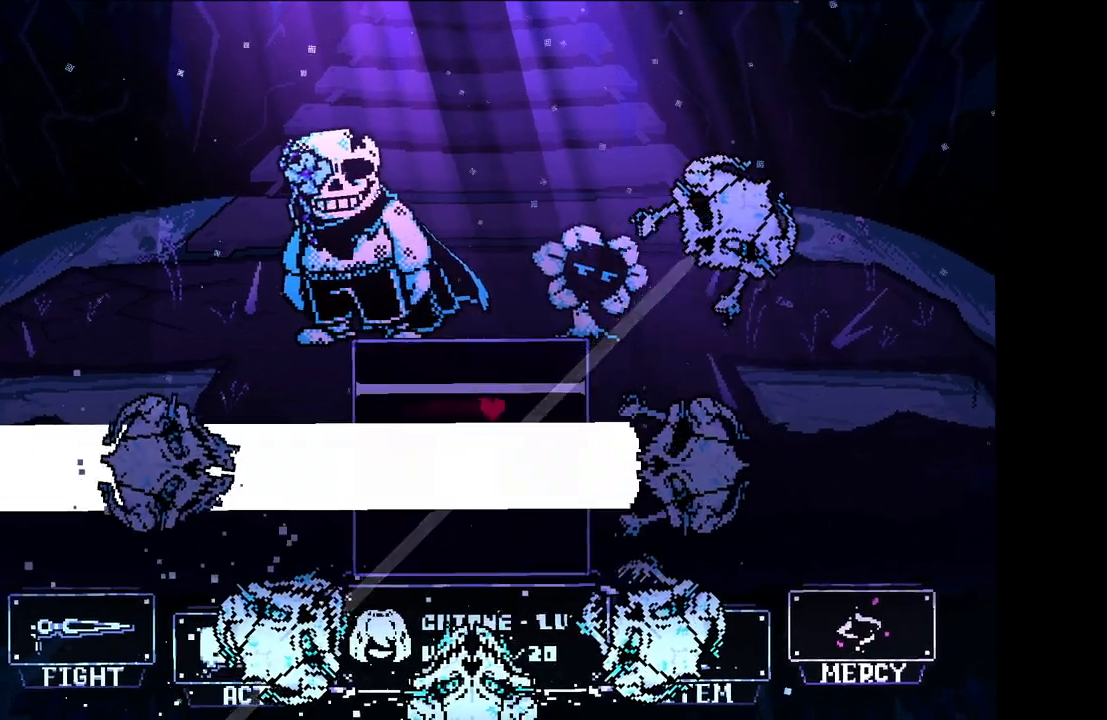
{"keys": ["down"], "events": [[183, "down", "down"], [367, "right", "up"]]}
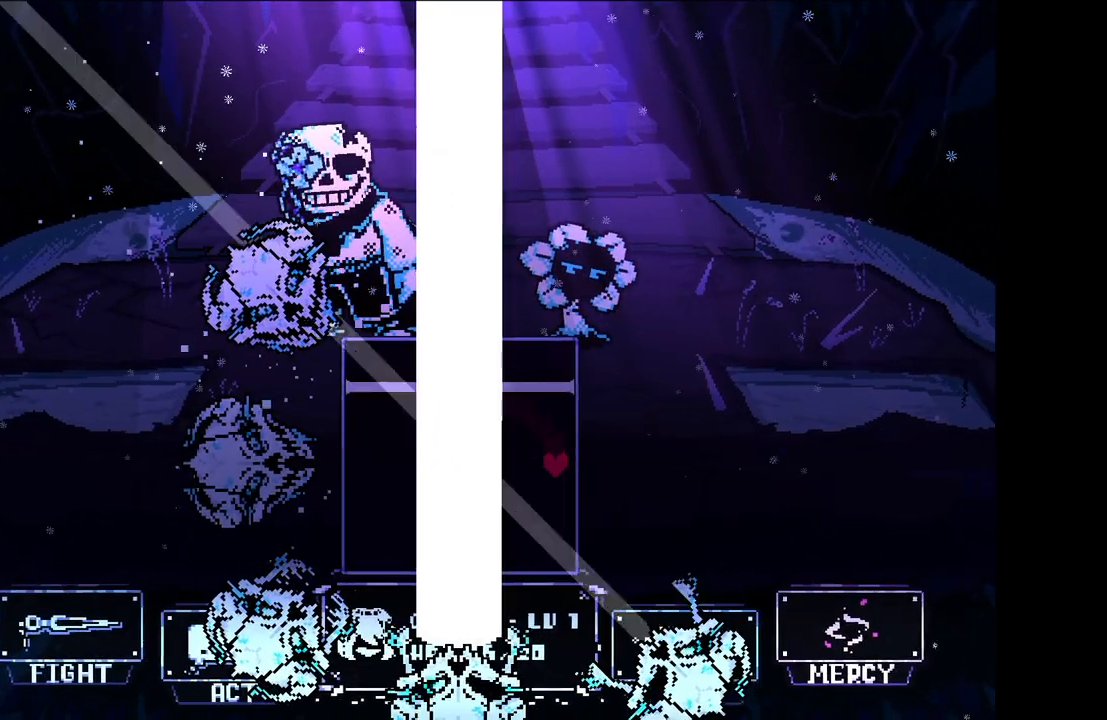
{"keys": ["left"], "events": [[67, "left", "down"], [383, "down", "up"]]}
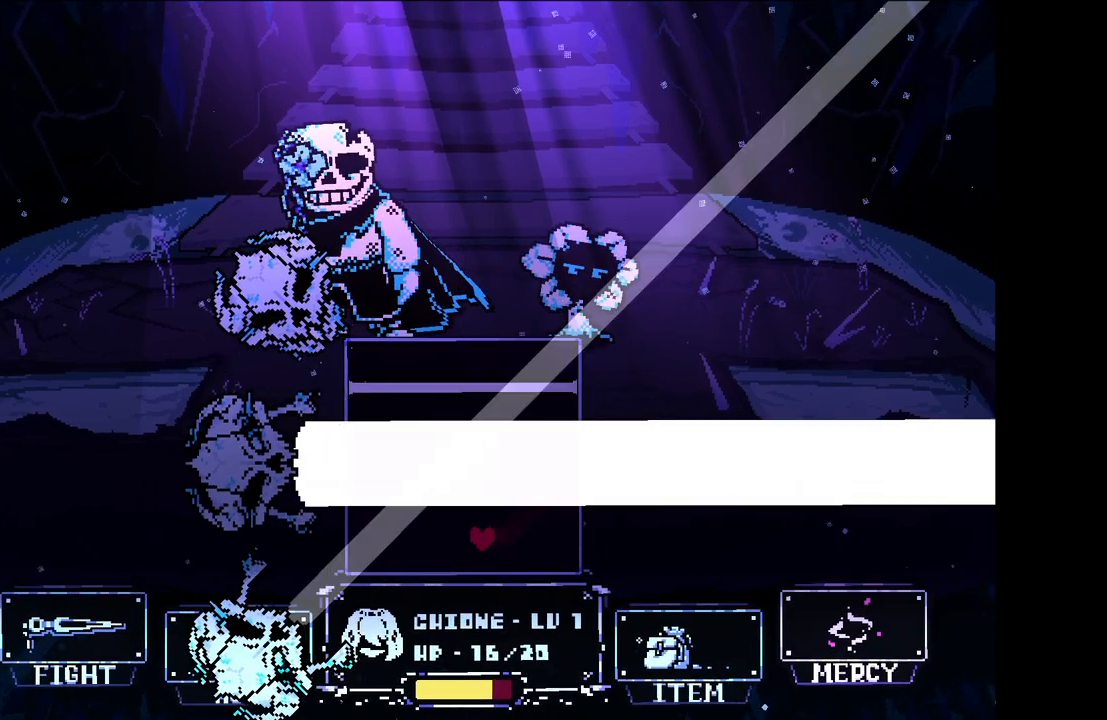
{"keys": [], "events": [[317, "left", "up"]]}
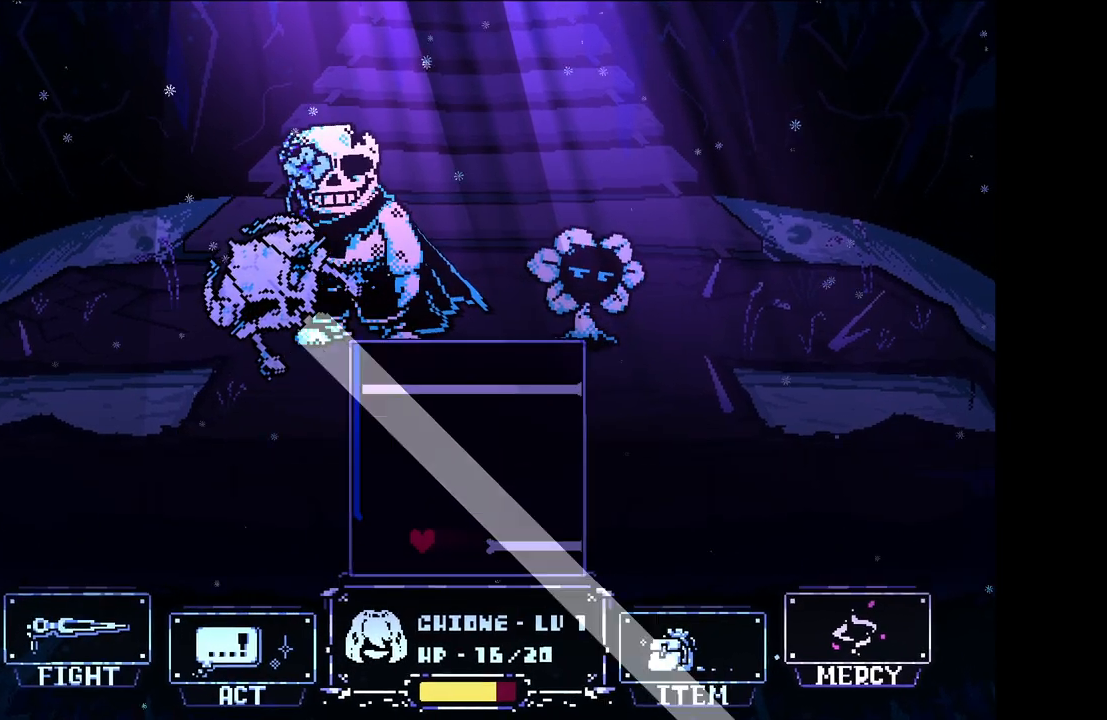
{"keys": ["right"], "events": [[367, "right", "down"]]}
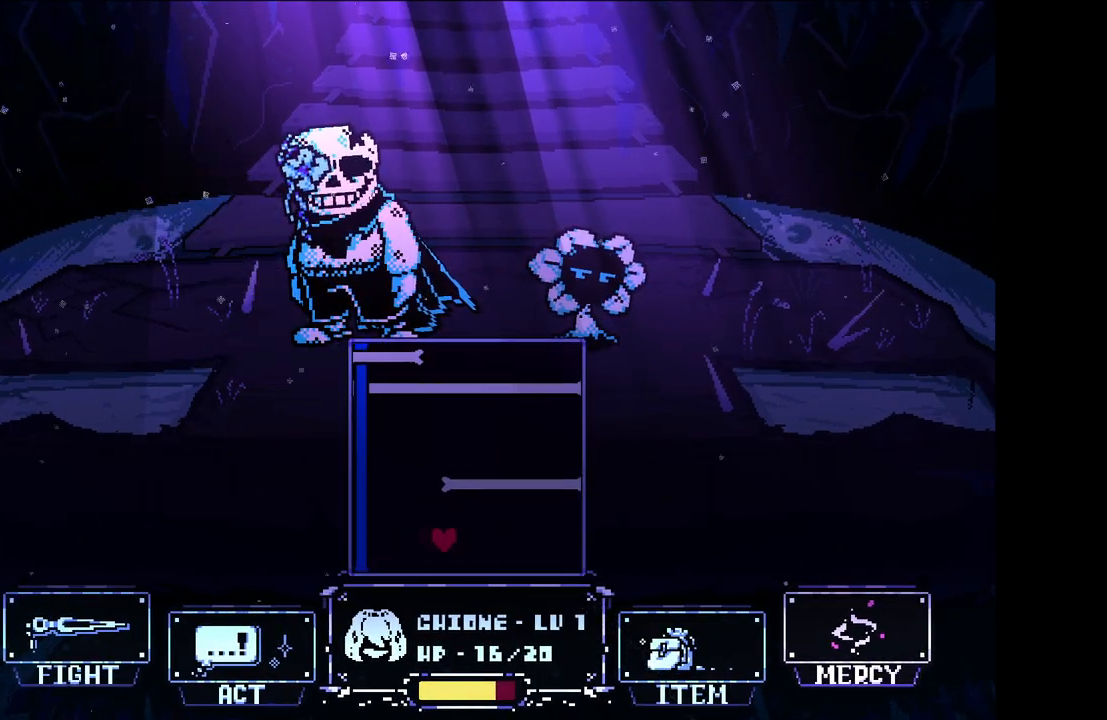
{"keys": [], "events": [[283, "up", "down"], [333, "right", "up"], [433, "up", "up"]]}
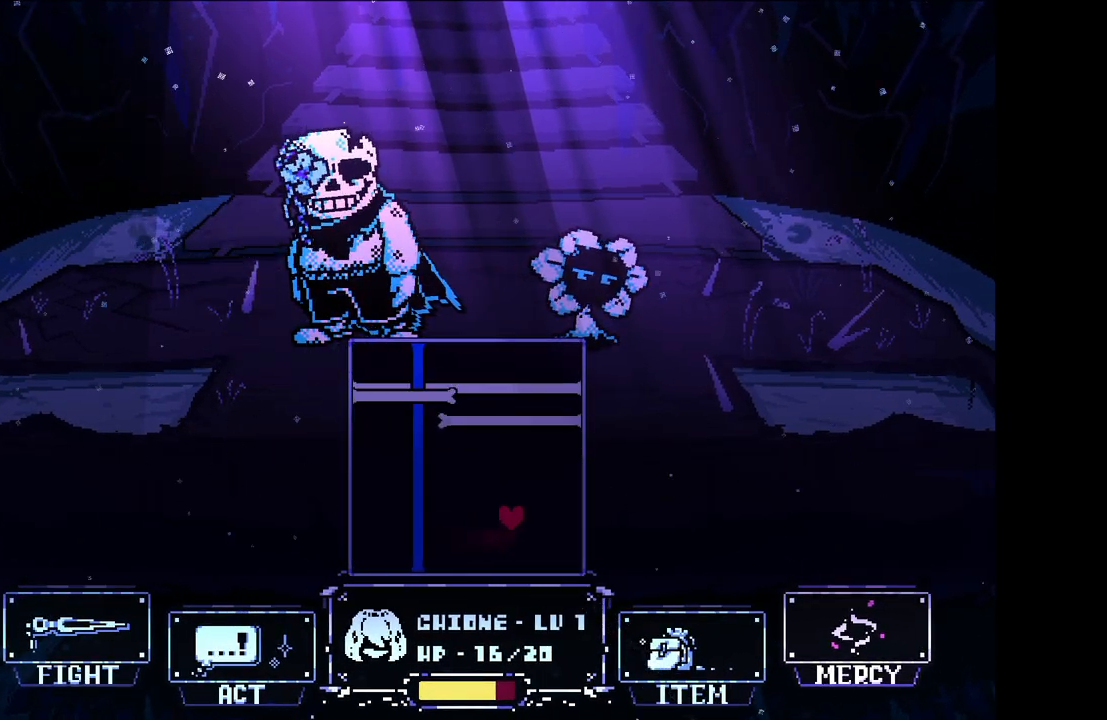
{"keys": [], "events": []}
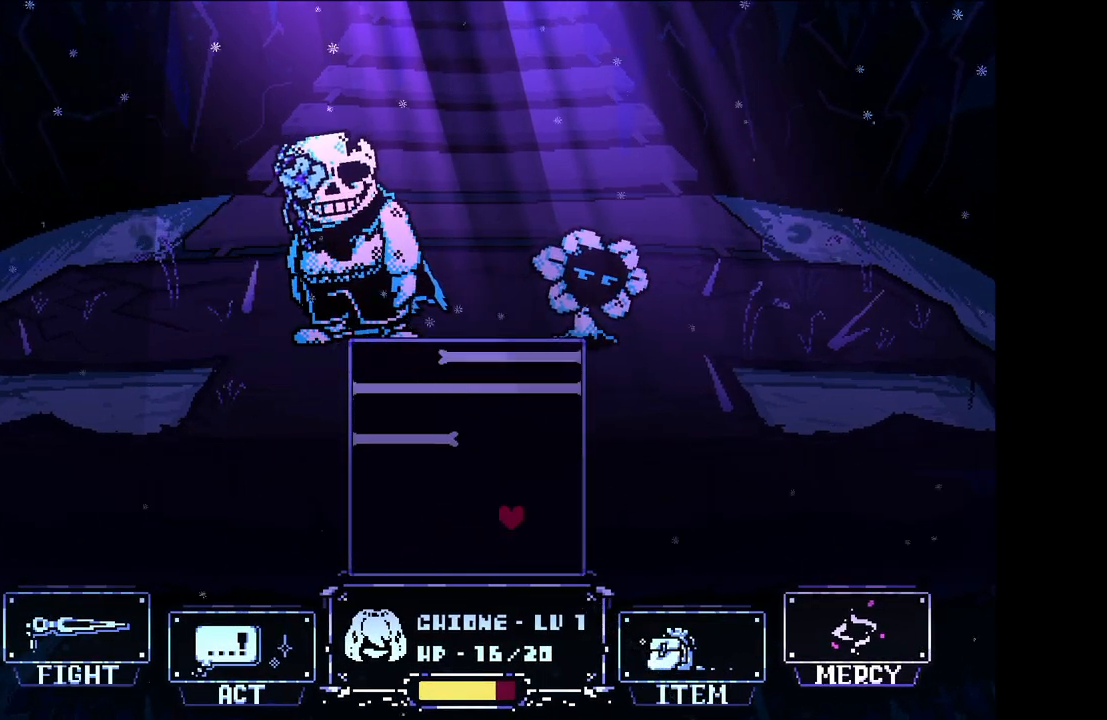
{"keys": [], "events": []}
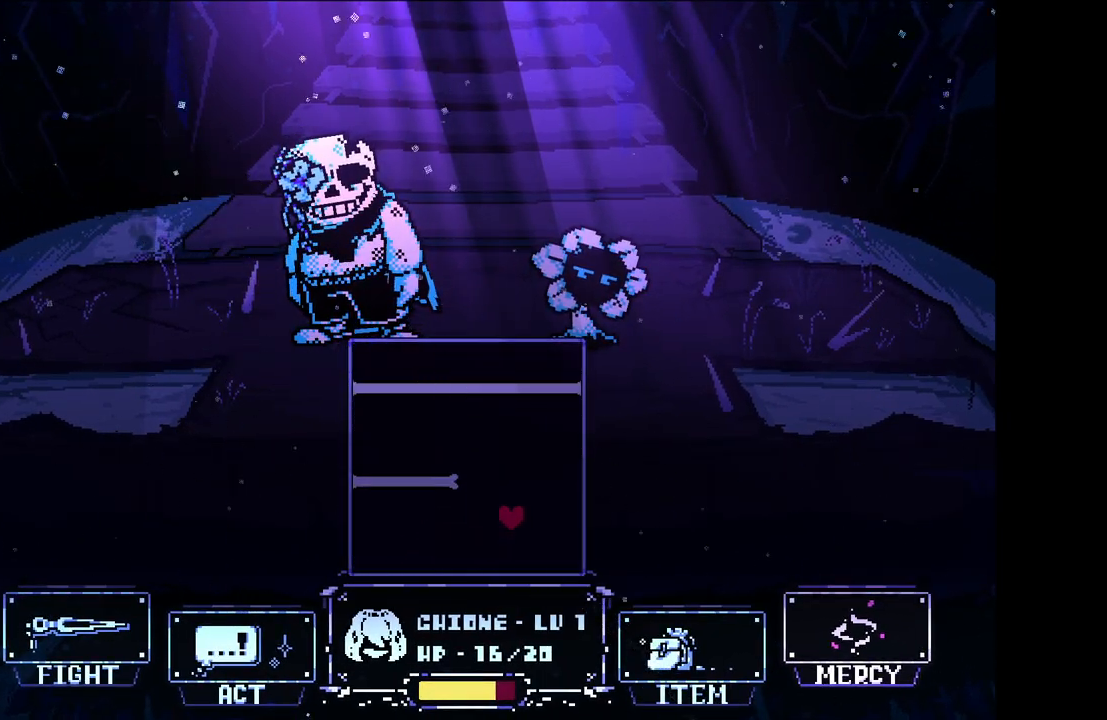
{"keys": [], "events": []}
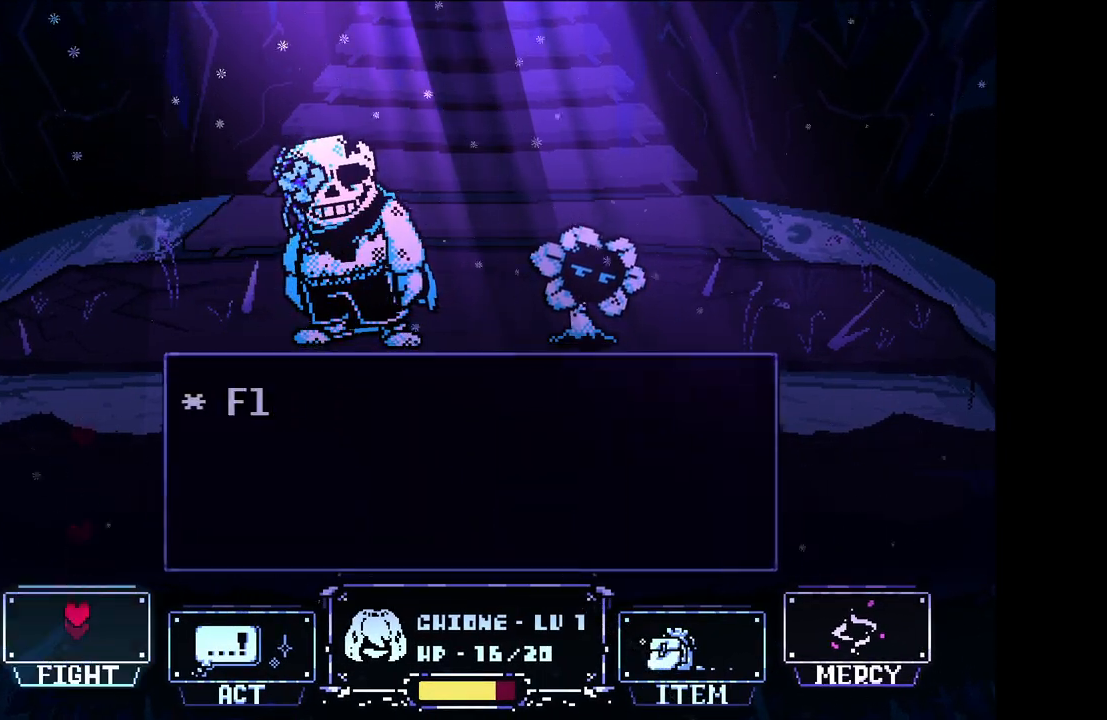
{"keys": [], "events": [[267, "z", "down"], [350, "z", "up"], [400, "z", "down"], [500, "z", "up"]]}
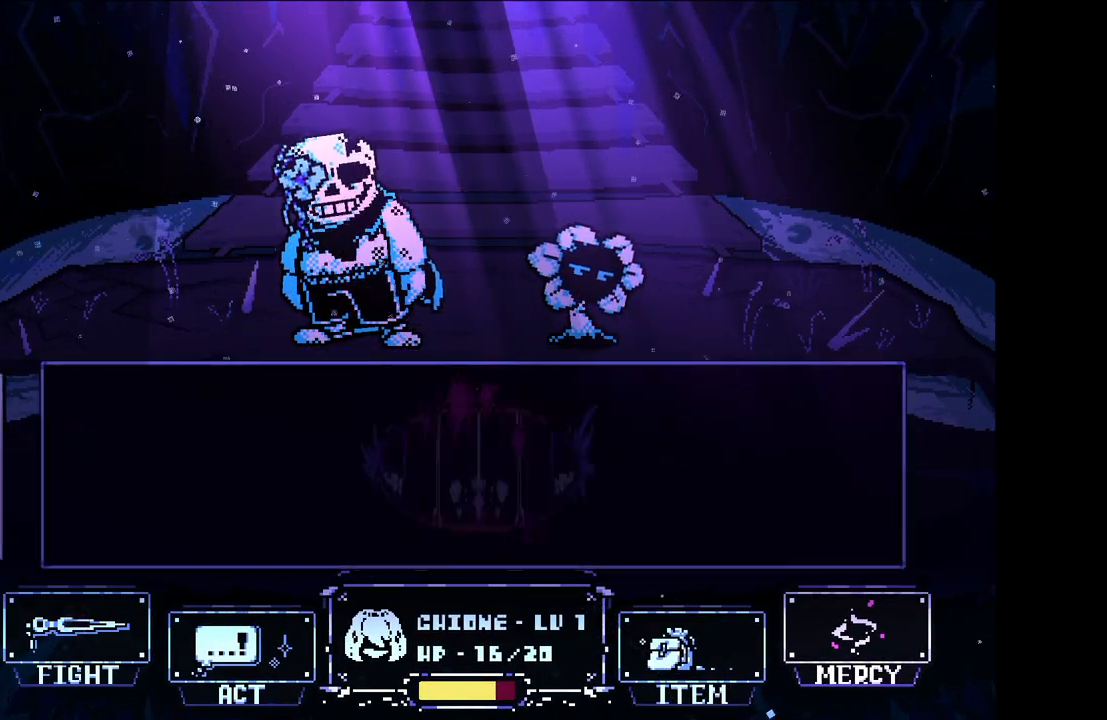
{"keys": [], "events": []}
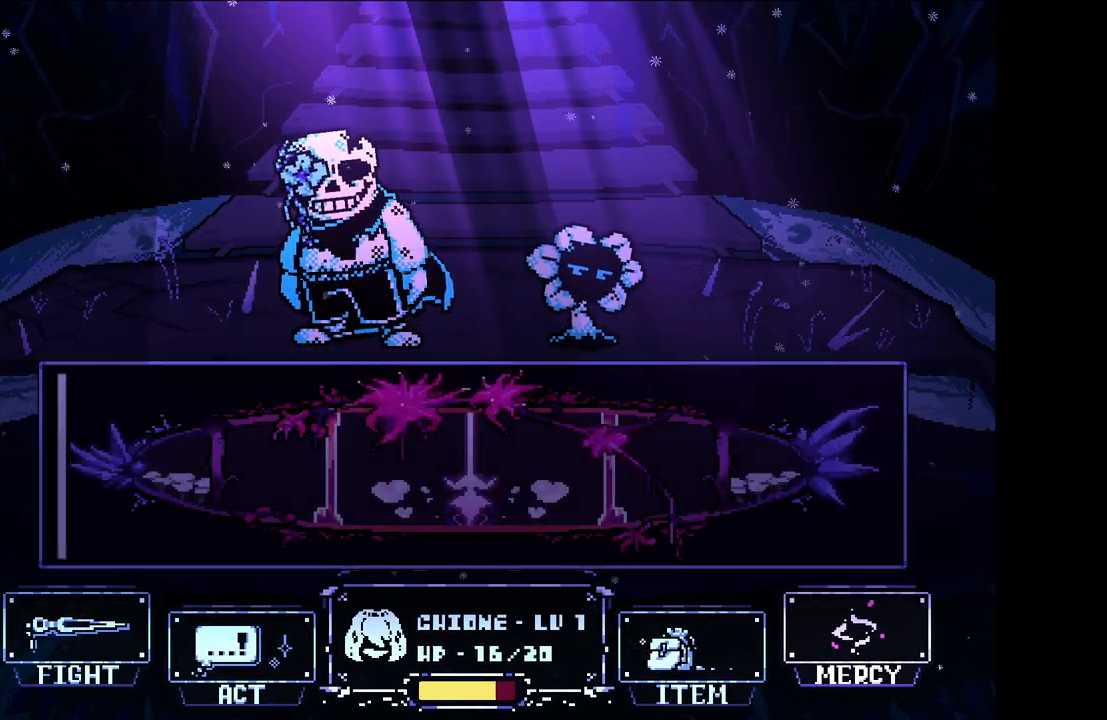
{"keys": [], "events": [[350, "z", "down"], [433, "z", "up"]]}
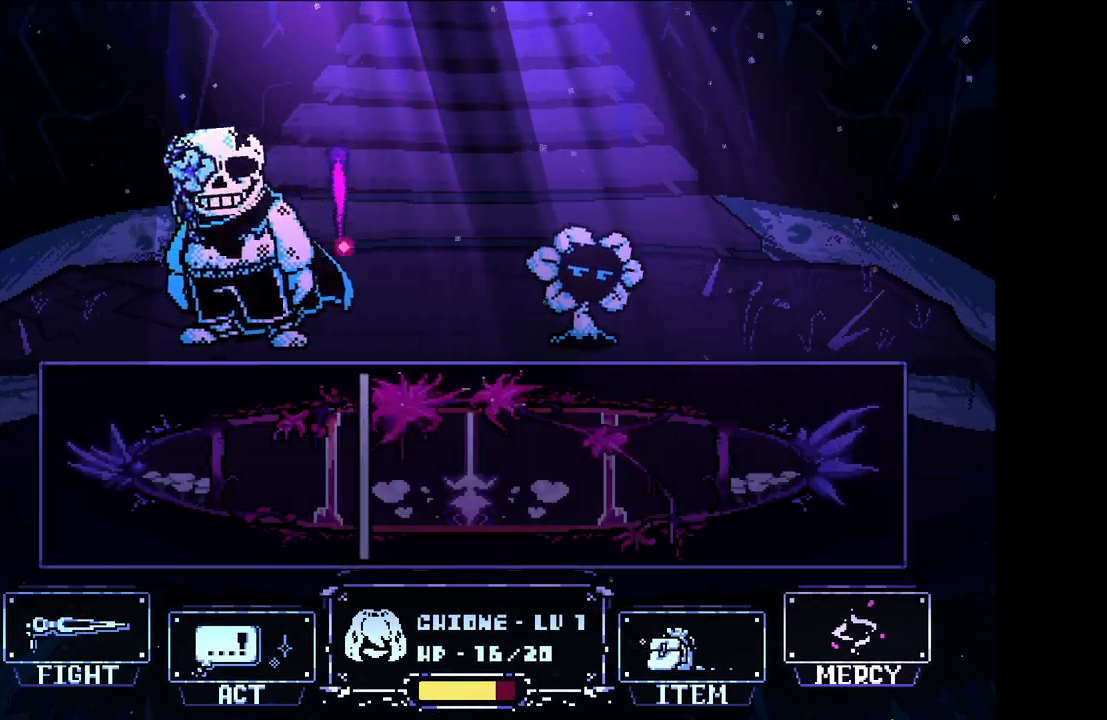
{"keys": [], "events": []}
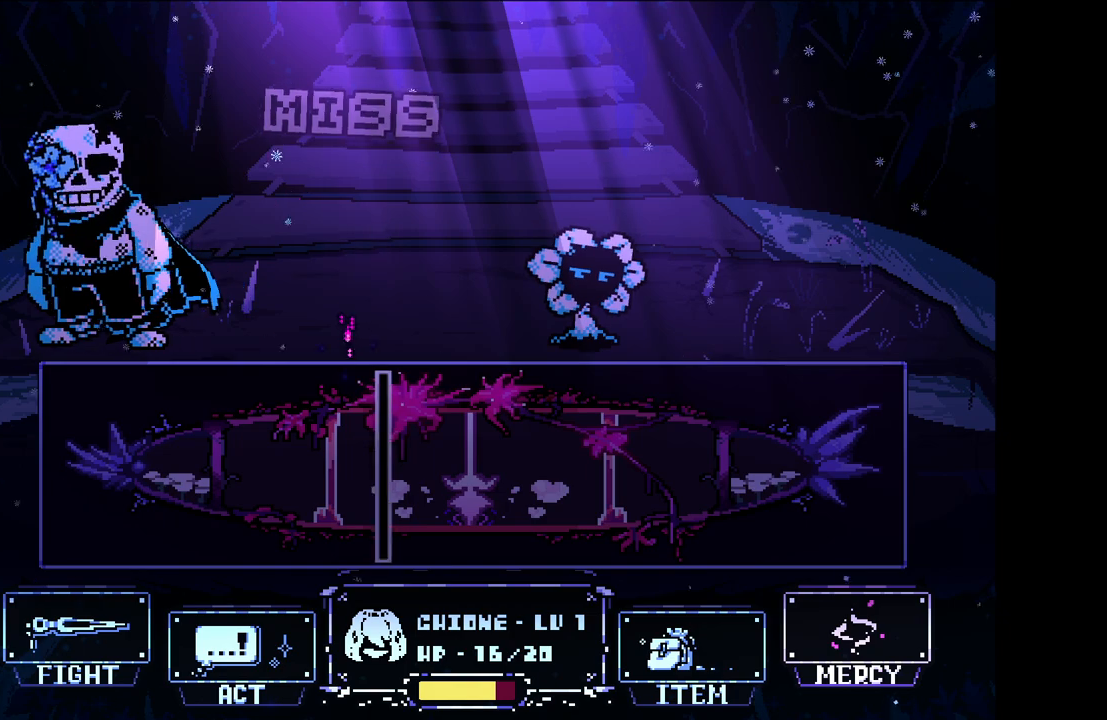
{"keys": [], "events": []}
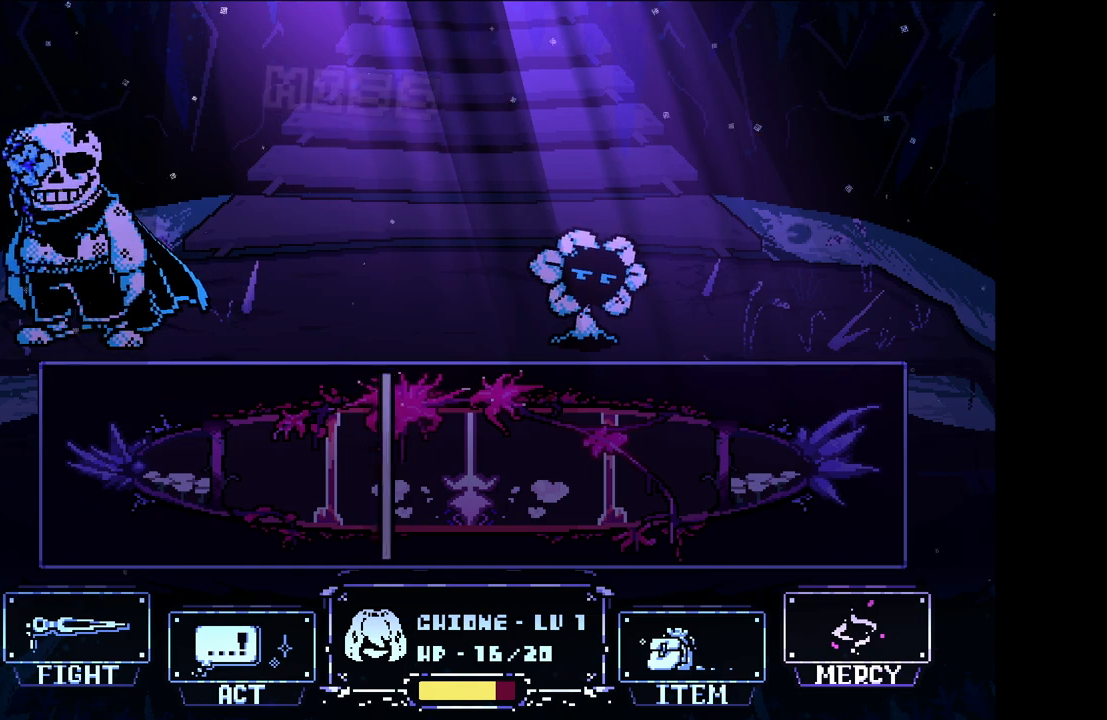
{"keys": [], "events": []}
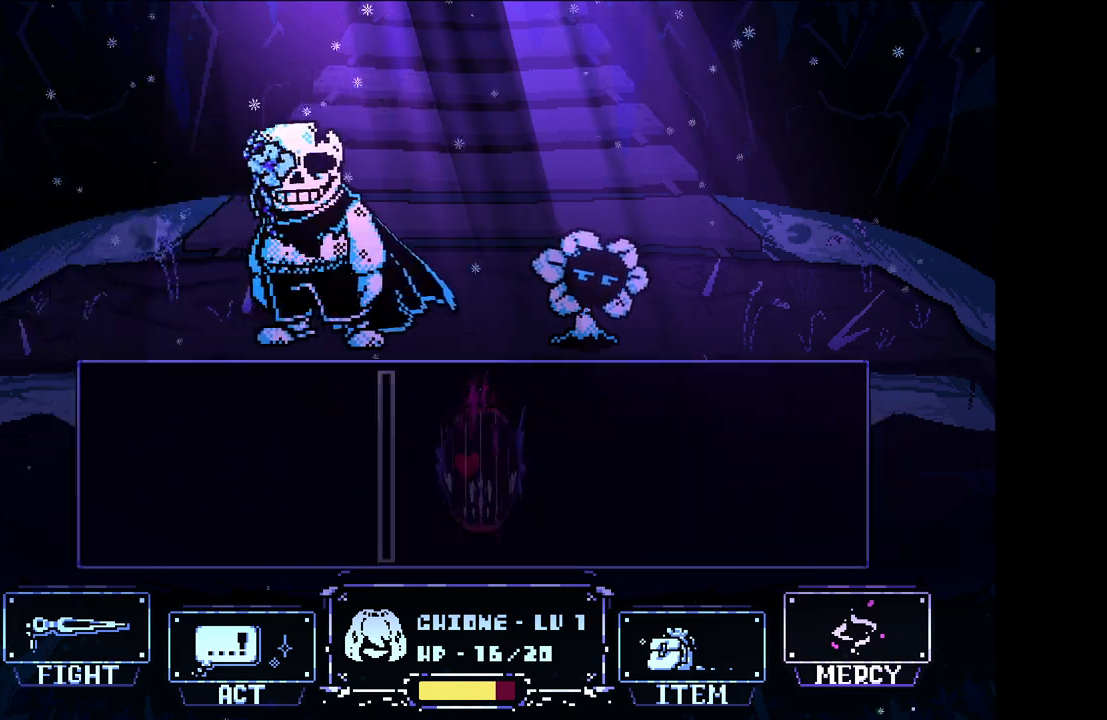
{"keys": [], "events": []}
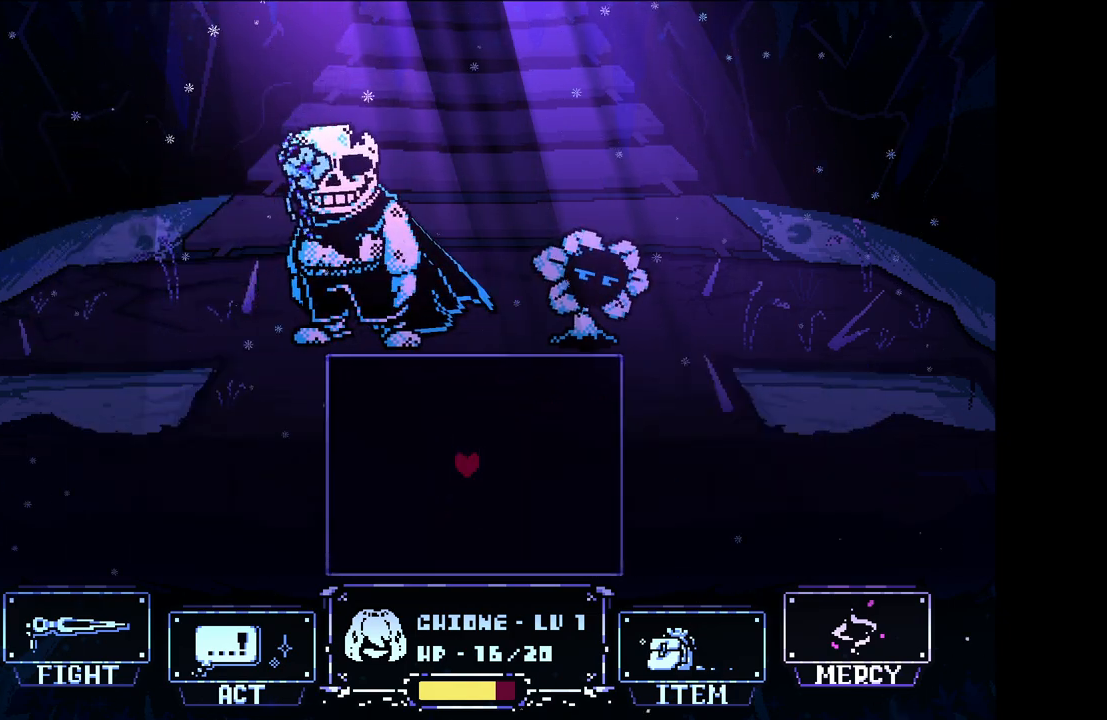
{"keys": ["x", "z"], "events": [[267, "z", "down"], [333, "x", "down"], [367, "x", "up"], [367, "z", "up"], [417, "x", "down"], [417, "z", "down"]]}
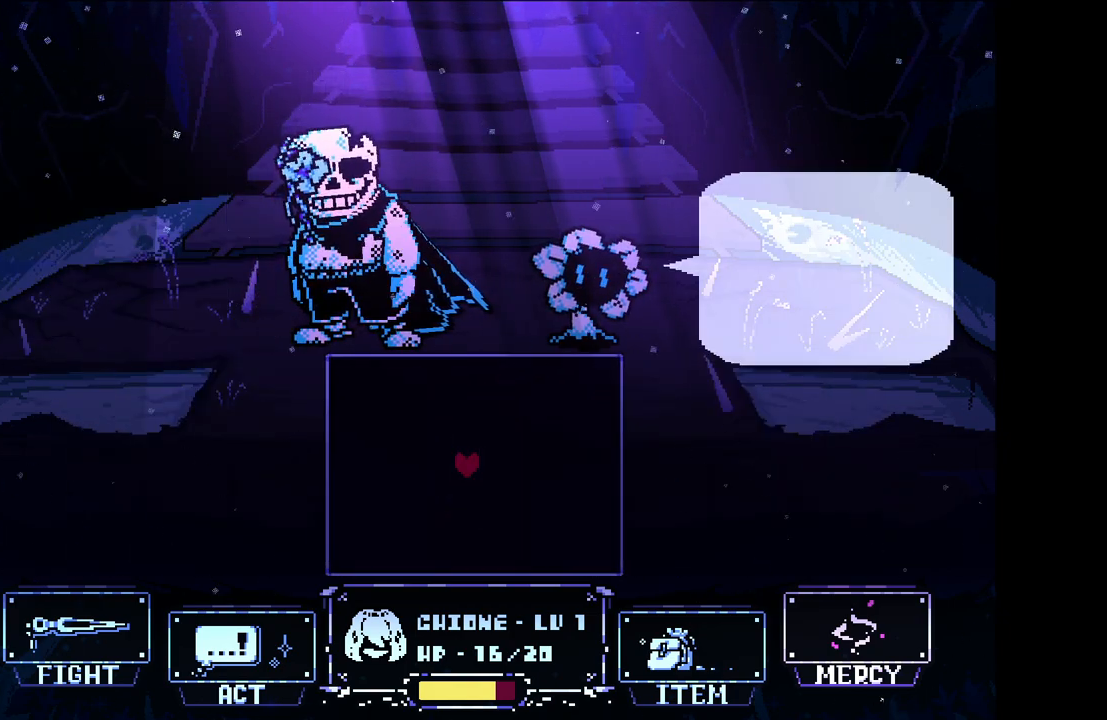
{"keys": ["z"], "events": [[17, "x", "up"], [17, "z", "up"], [67, "x", "down"], [67, "z", "down"], [100, "x", "up"], [100, "z", "up"], [200, "x", "down"], [200, "z", "down"], [383, "x", "up"], [383, "z", "up"], [433, "x", "down"], [433, "z", "down"], [483, "x", "up"]]}
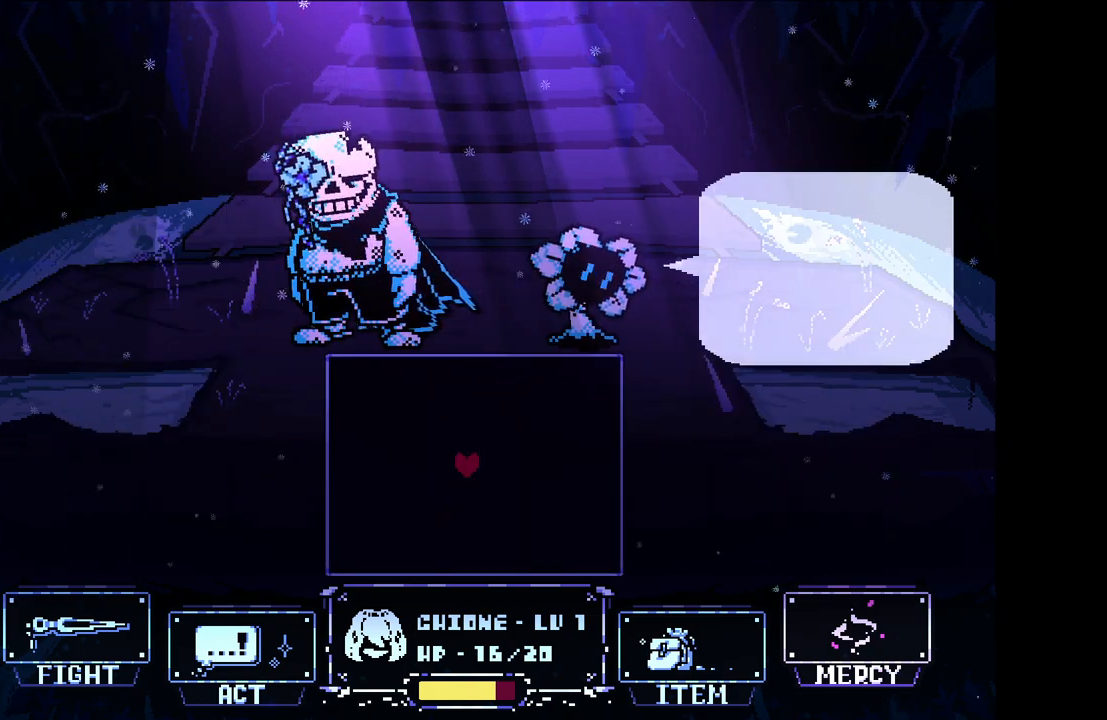
{"keys": [], "events": [[33, "z", "up"], [83, "x", "down"], [83, "z", "down"], [133, "x", "up"], [133, "z", "up"], [217, "x", "down"], [217, "z", "down"], [267, "x", "up"], [267, "z", "up"]]}